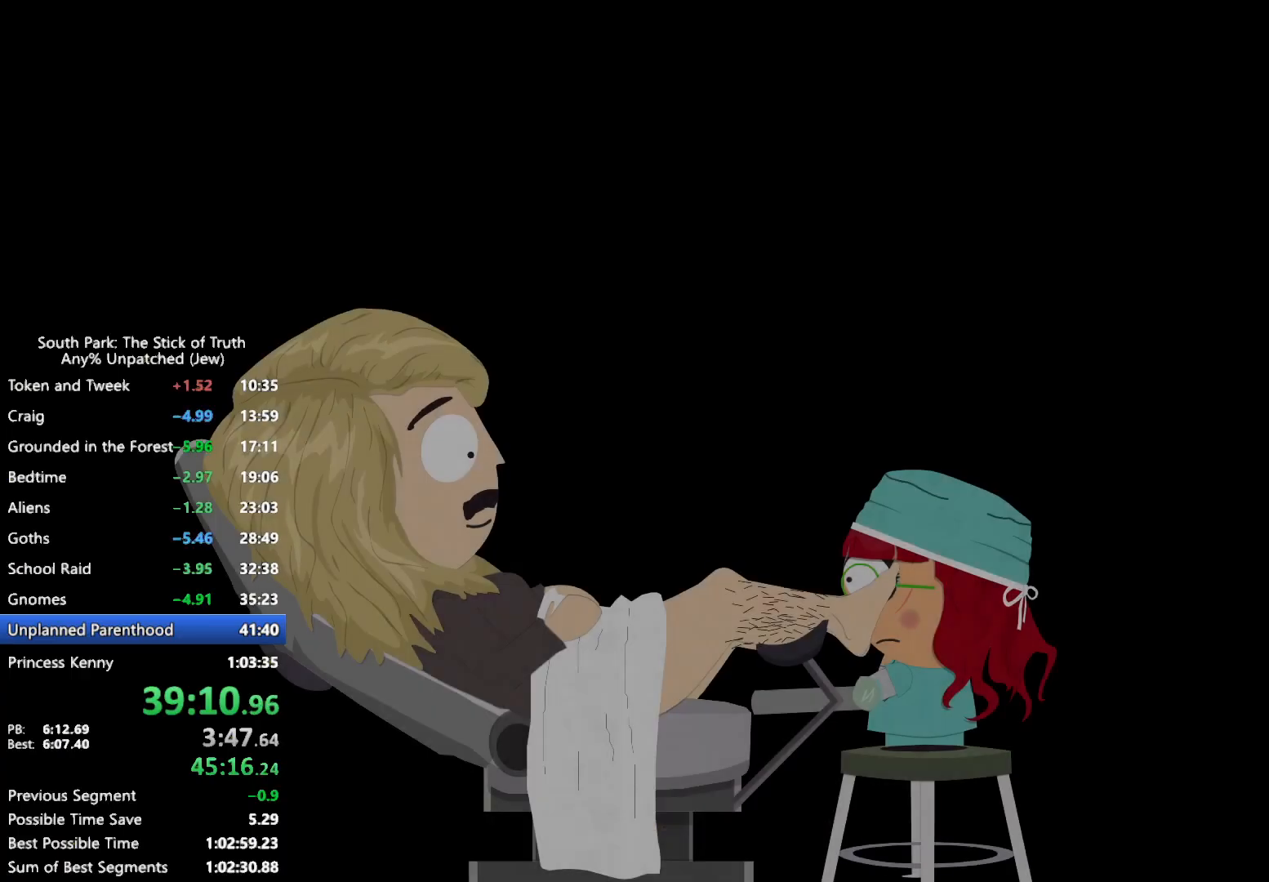
Gameplay with a controller (Xbox layout); each line is a JSON object with the inputs held at the frame after it. "events" lists button and stick changes between this image and that frame as [ms after this image, input, new state], when the widget could be followed in between. Not read: HOME L3 R3.
{"buttons": ["B"], "left_stick": "center", "right_stick": "center", "events": [[250, "B", "down"]]}
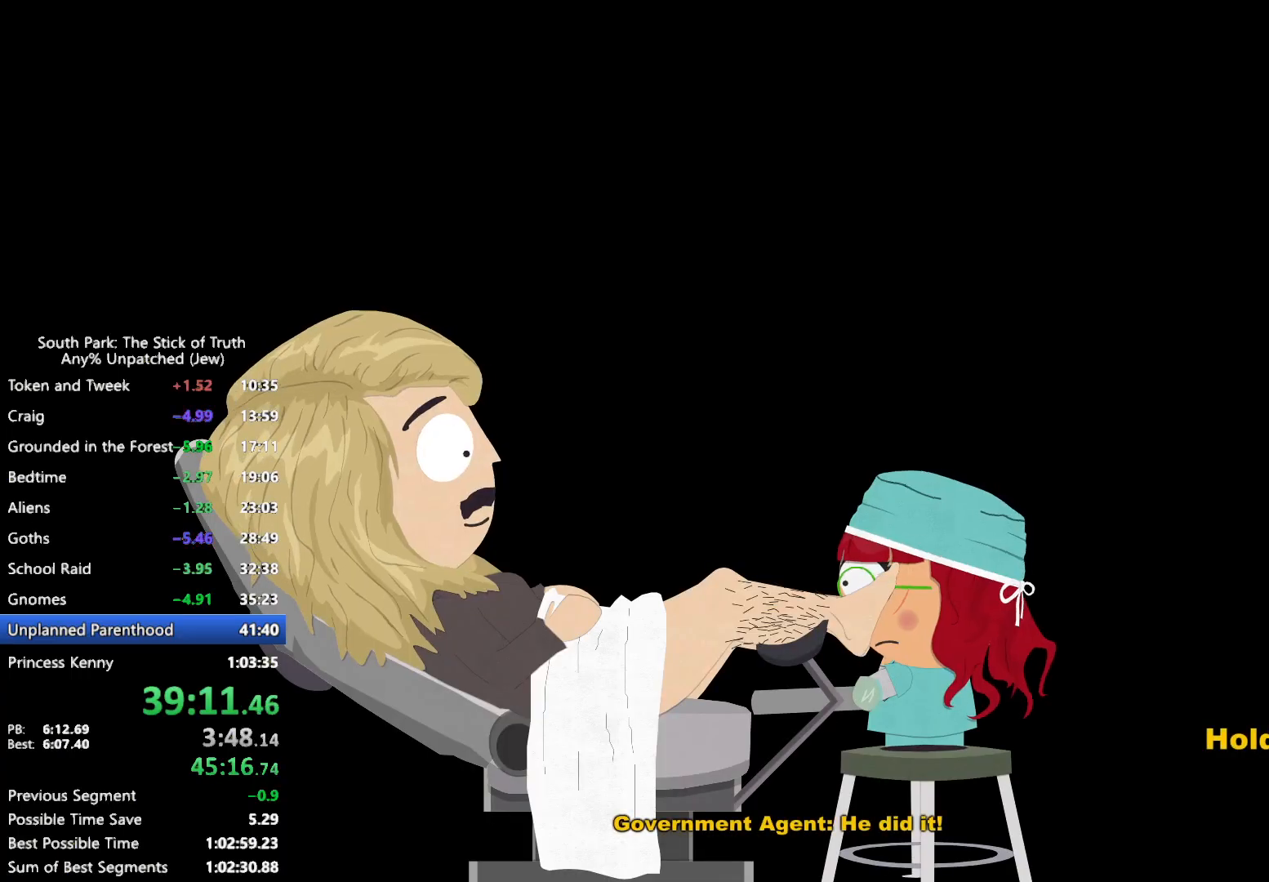
{"buttons": ["B"], "left_stick": "center", "right_stick": "center", "events": []}
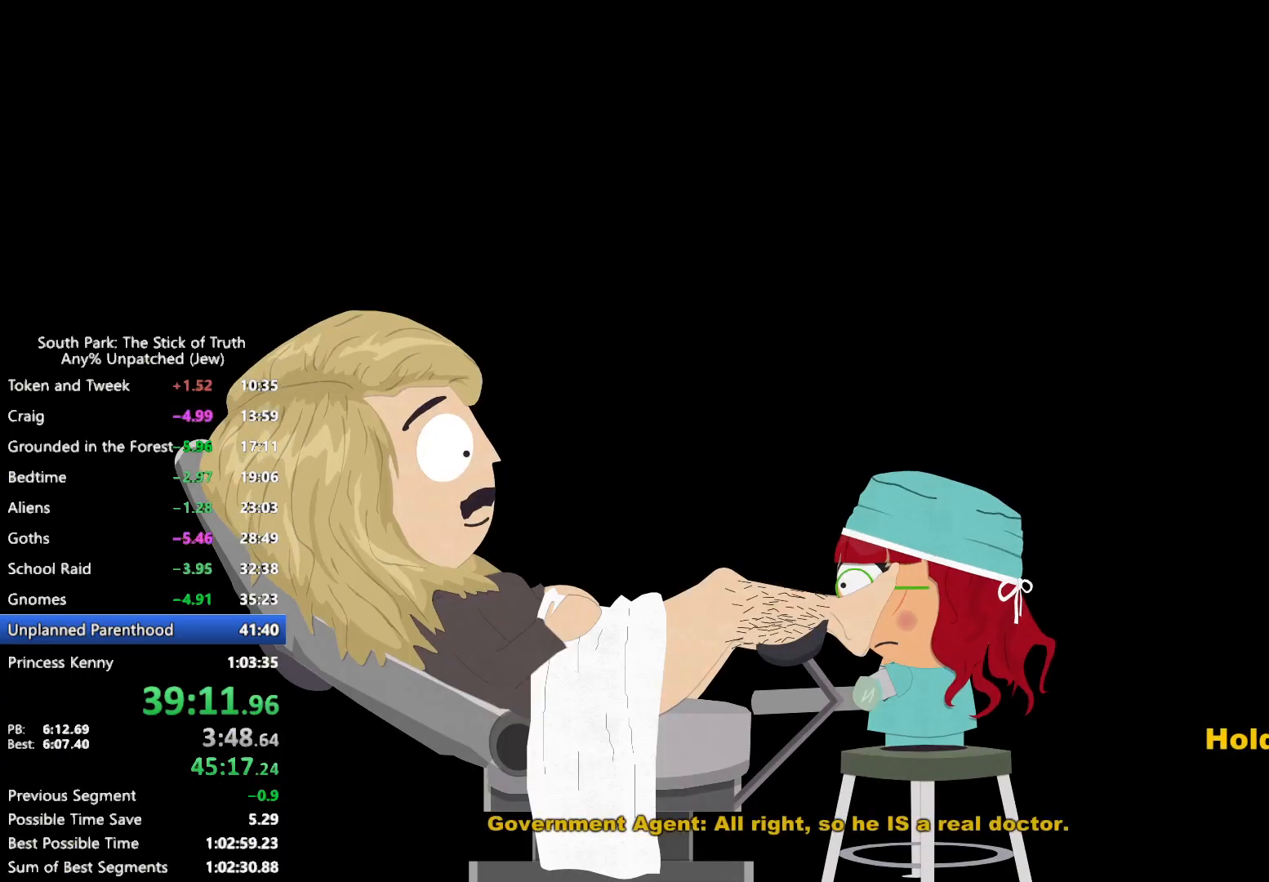
{"buttons": ["B"], "left_stick": "up-left", "right_stick": "center", "events": [[450, "left_stick", "up-left"]]}
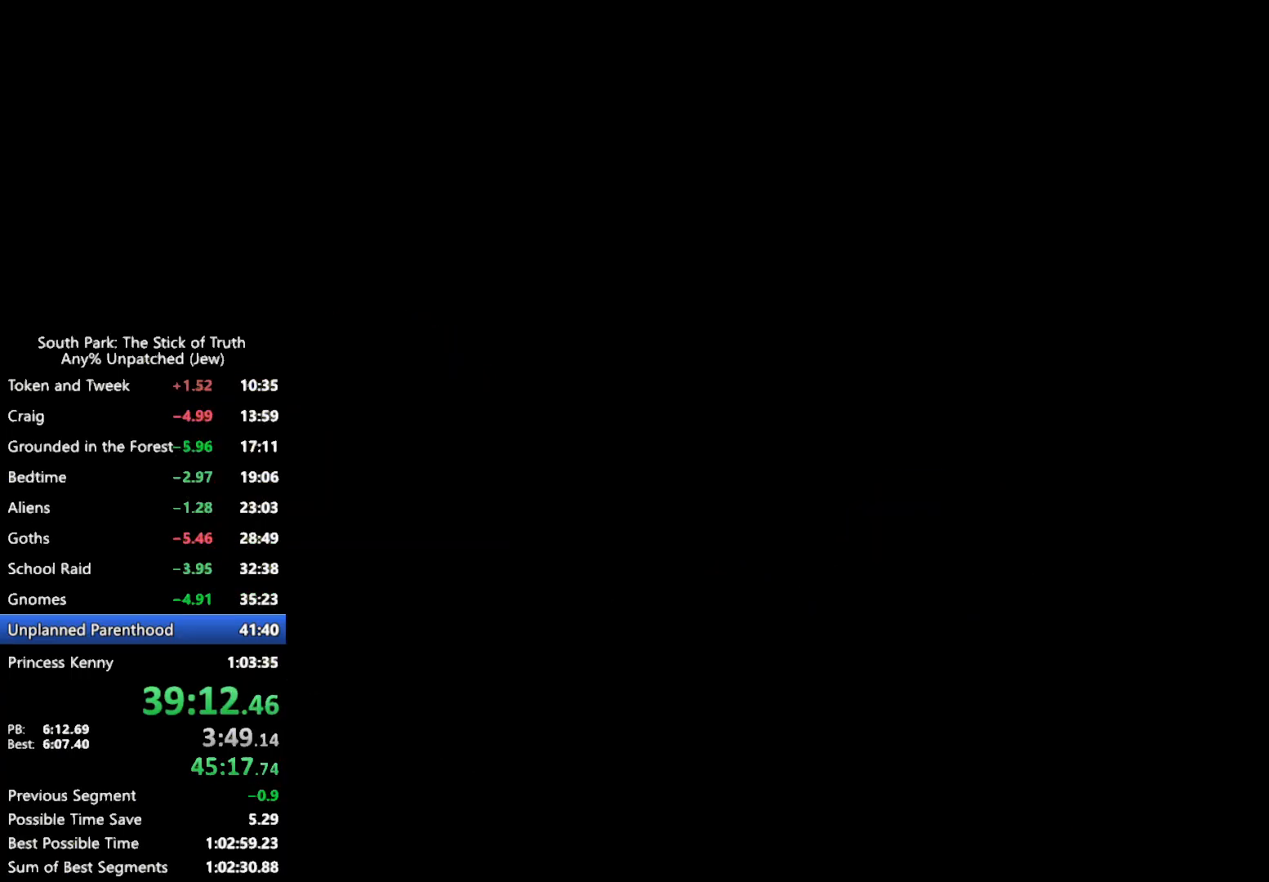
{"buttons": [], "left_stick": "center", "right_stick": "center", "events": [[300, "A", "down"], [300, "B", "up"], [350, "left_stick", "center"], [383, "A", "up"], [417, "A", "down"], [500, "A", "up"]]}
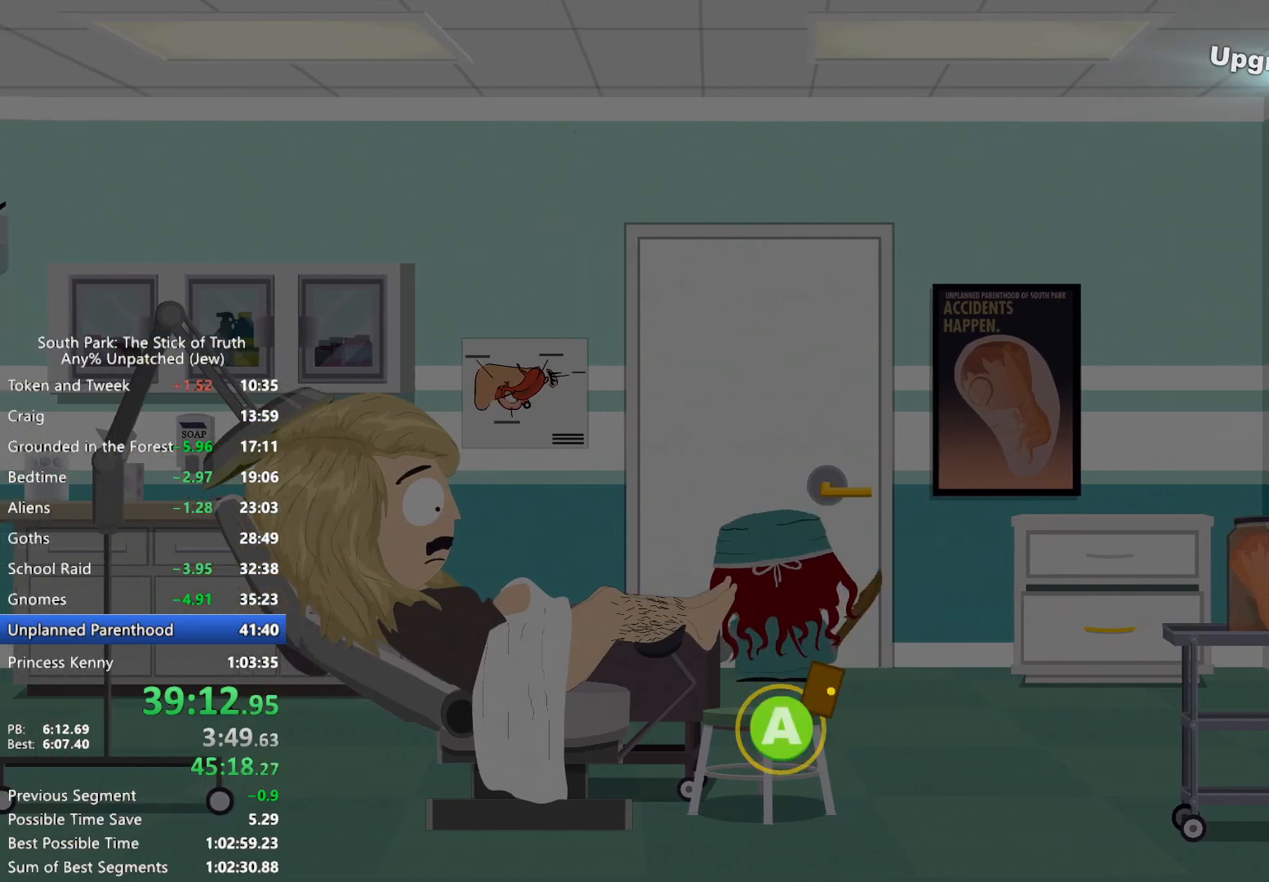
{"buttons": [], "left_stick": "center", "right_stick": "center", "events": []}
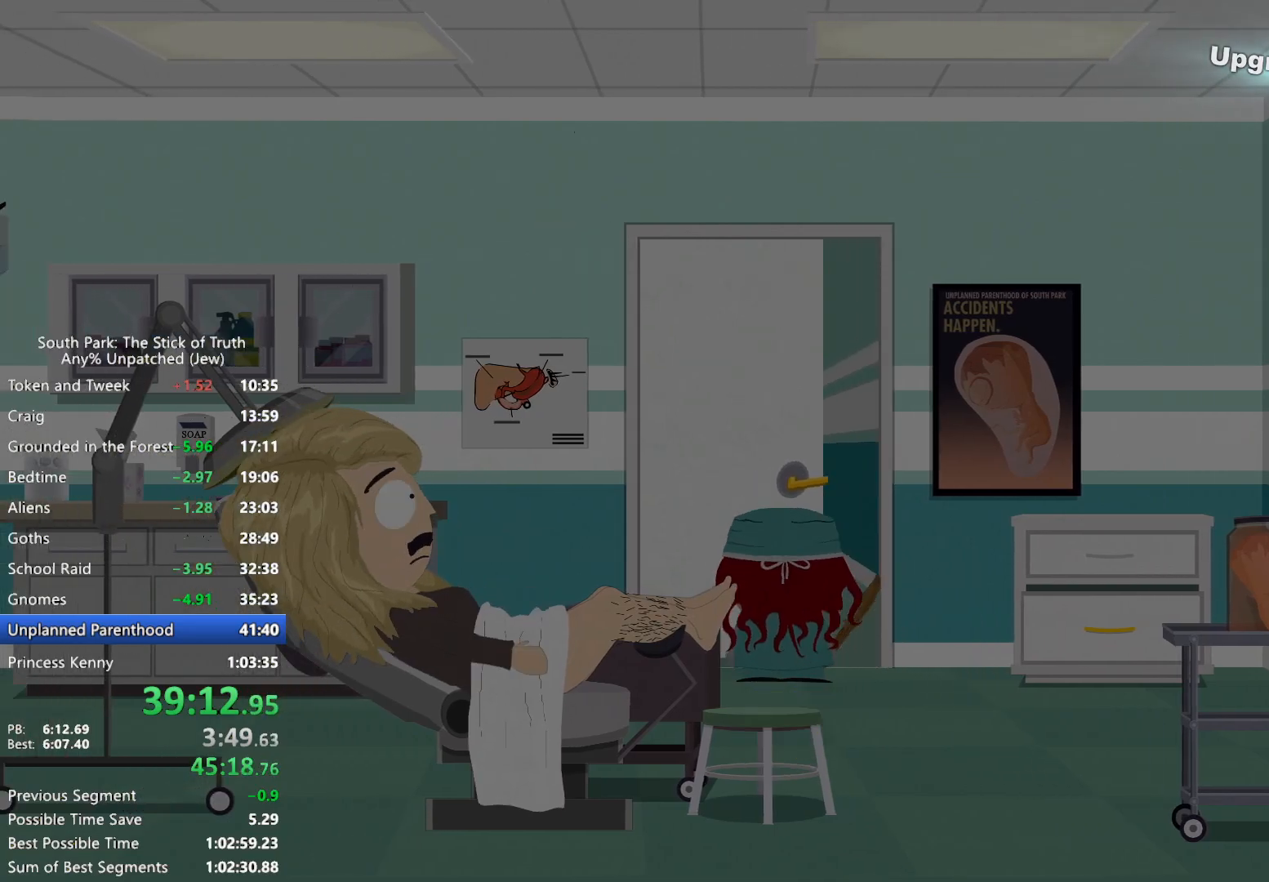
{"buttons": [], "left_stick": "center", "right_stick": "center", "events": []}
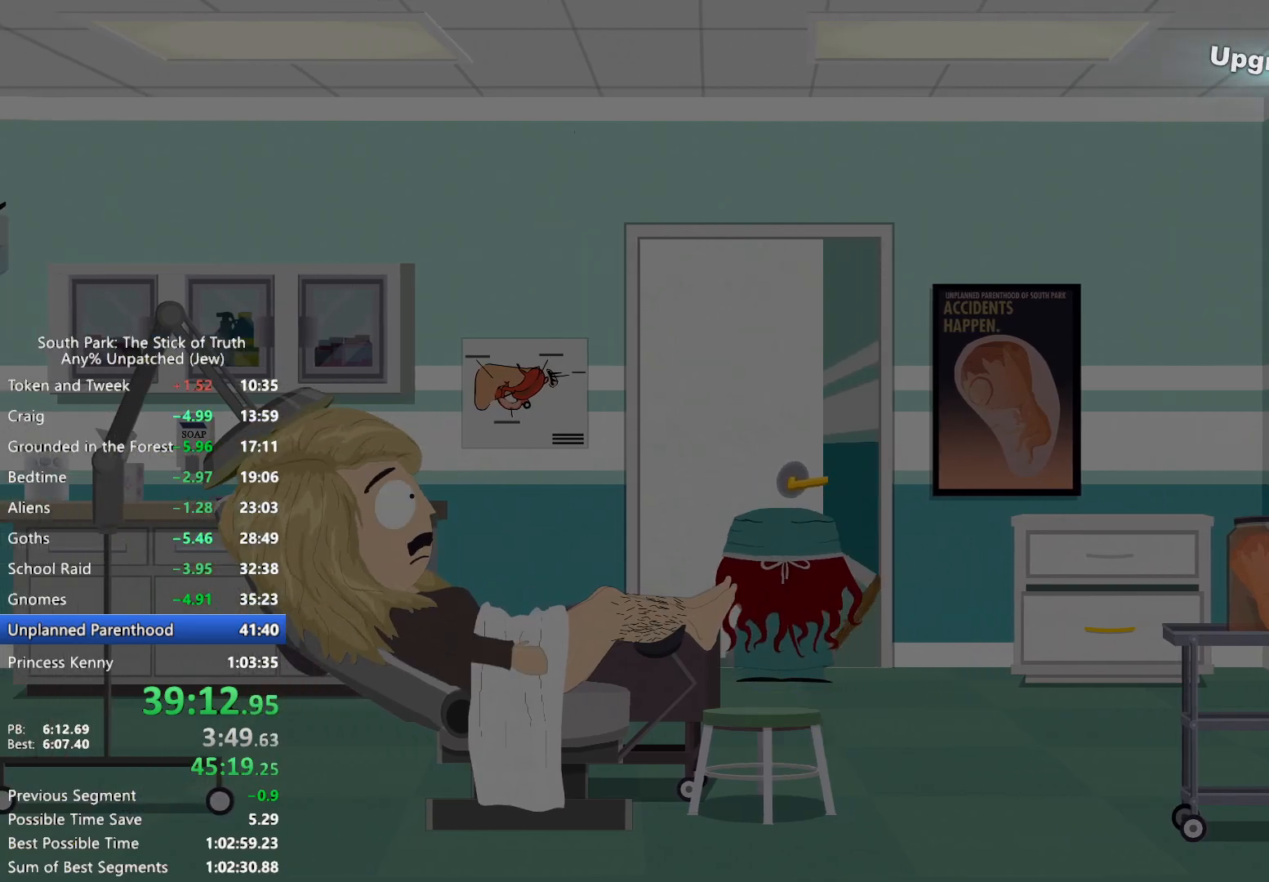
{"buttons": [], "left_stick": "center", "right_stick": "center", "events": []}